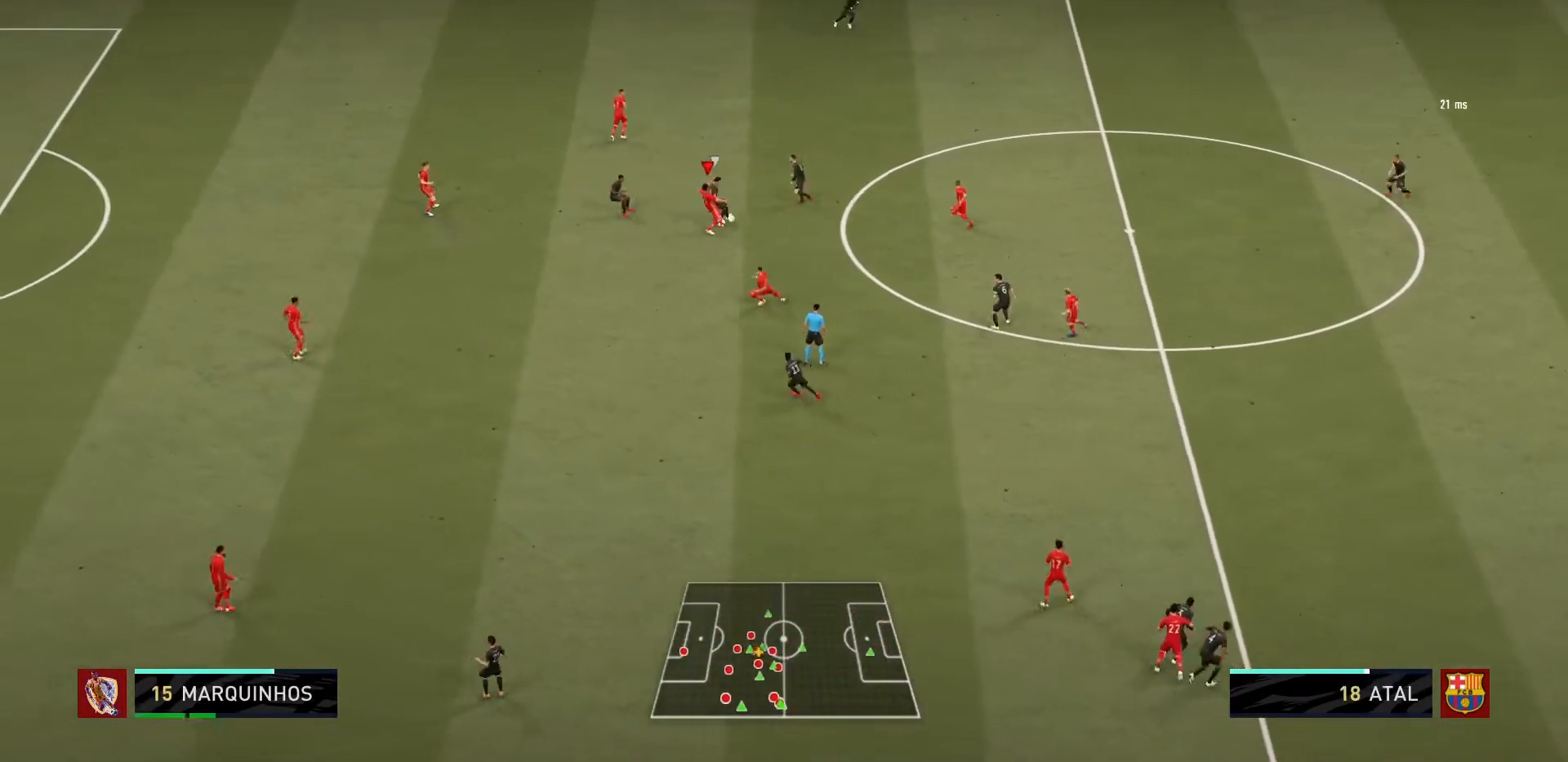
Gameplay with a controller (PlayStation layout); each line is a JSON object with the inputs held at the frame after it. "events" lists button and stick changes between this image and that frame as [ms after this image, input, new state], when the widget could be followed in between. Not read: L3 R3.
{"buttons": [], "left_stick": "up", "right_stick": "center", "events": [[33, "CROSS", "up"], [334, "left_stick", "up"]]}
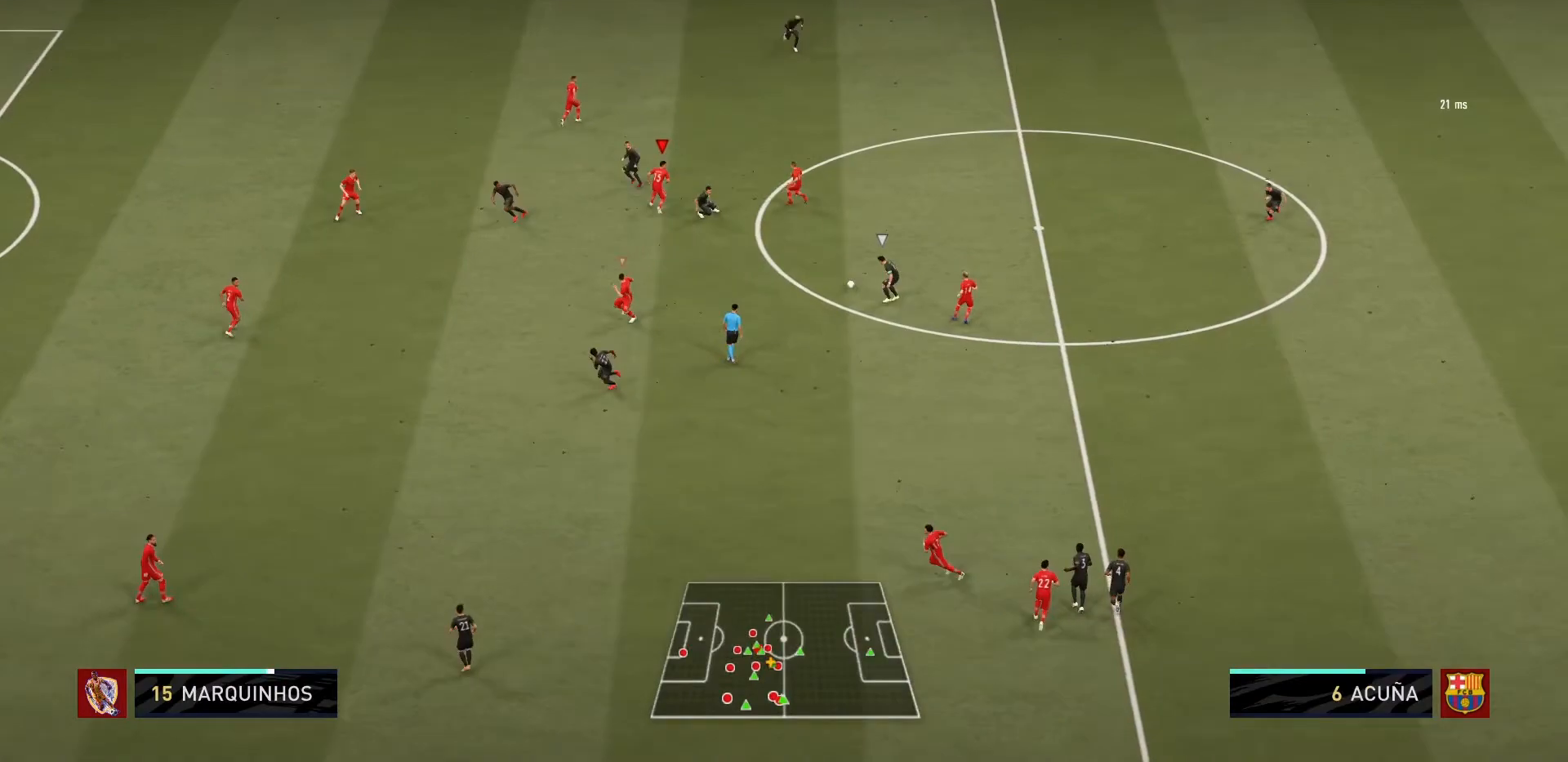
{"buttons": ["R1"], "left_stick": "down-left", "right_stick": "center", "events": [[67, "left_stick", "up-right"], [301, "left_stick", "up"], [334, "L1", "down"], [334, "R1", "down"], [434, "L1", "up"], [434, "left_stick", "down-left"]]}
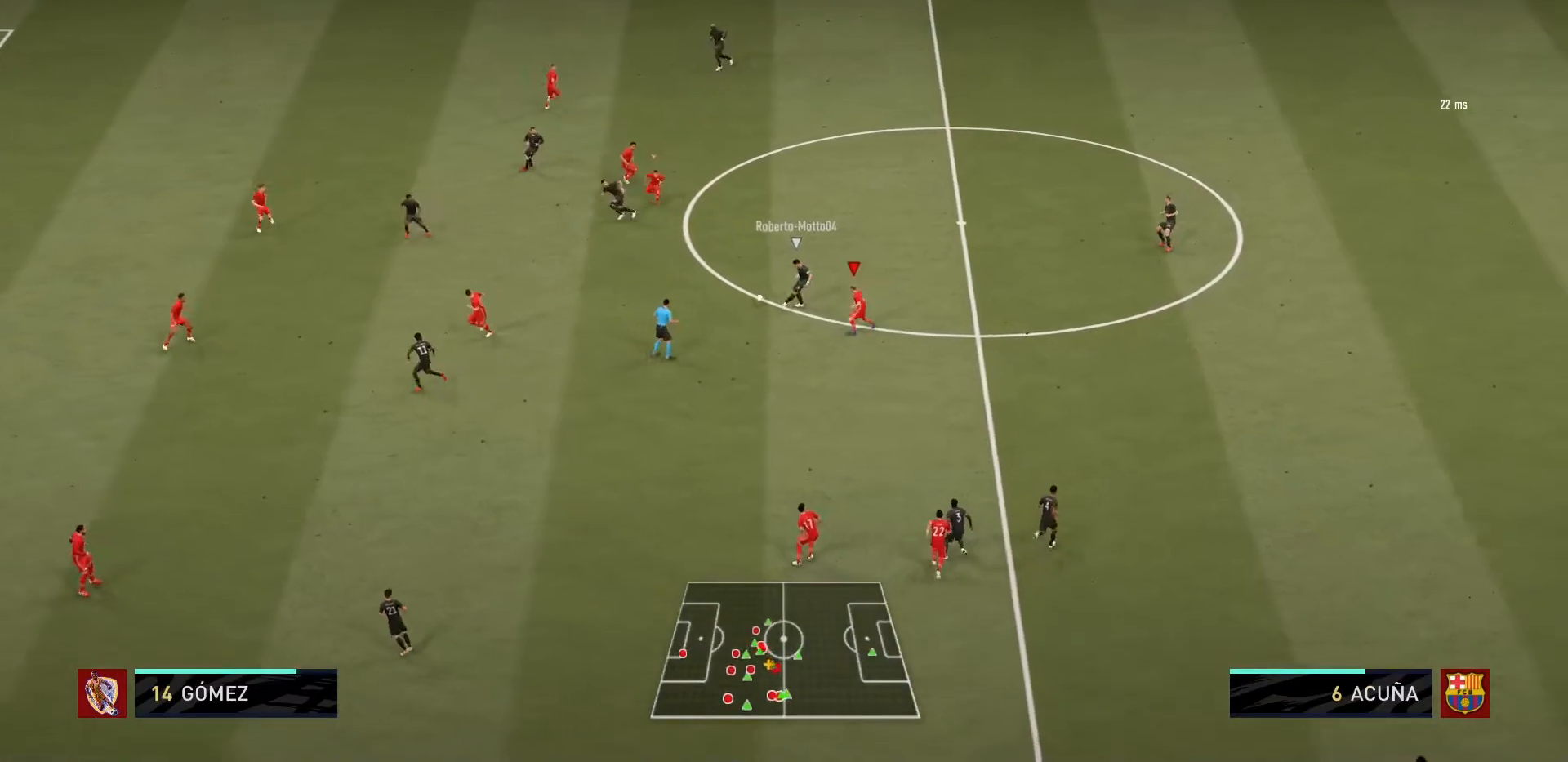
{"buttons": ["R1"], "left_stick": "left", "right_stick": "center", "events": [[133, "L2", "down"], [167, "left_stick", "left"], [267, "L2", "up"]]}
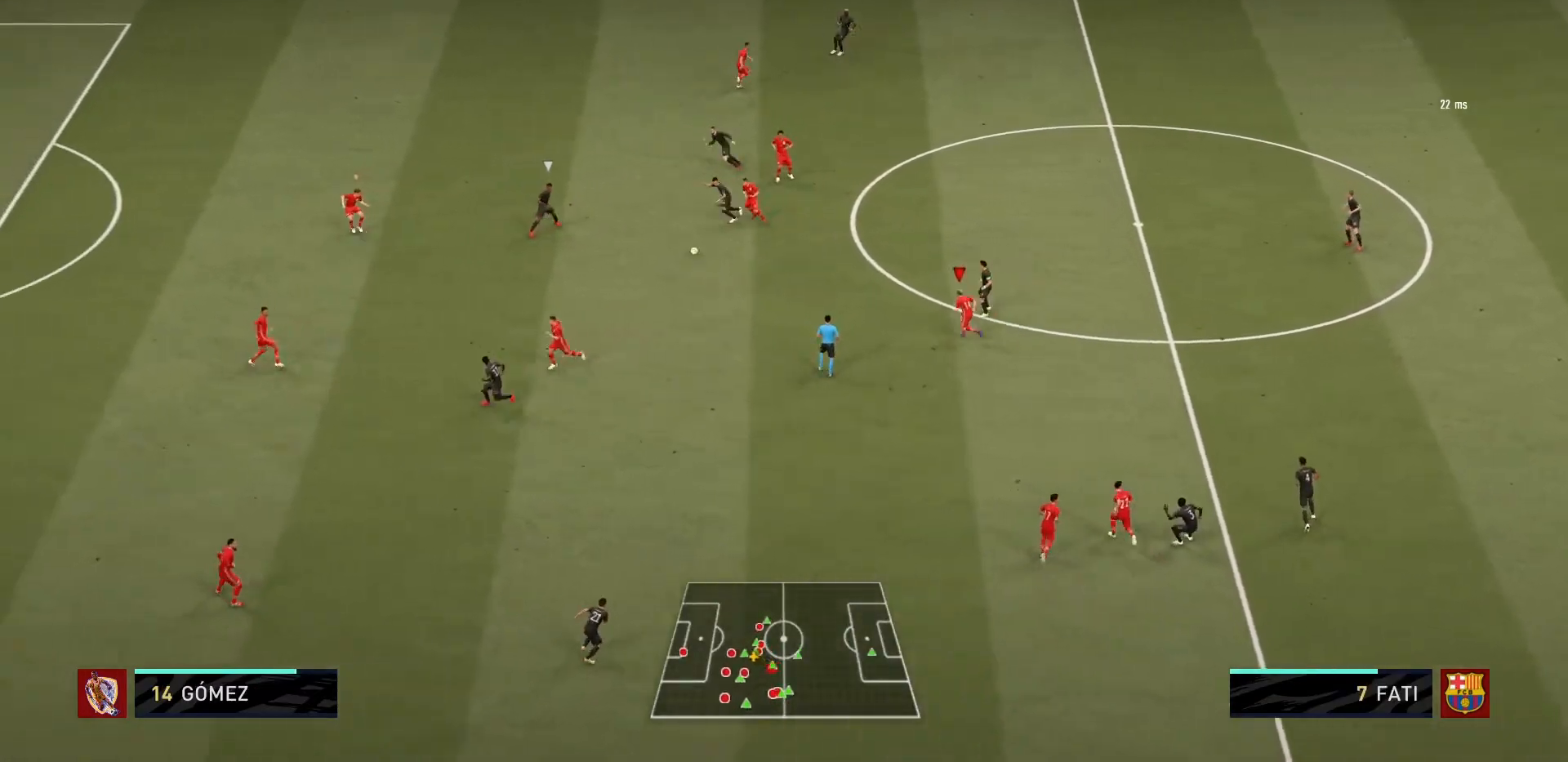
{"buttons": ["L2", "R1"], "left_stick": "up-right", "right_stick": "center", "events": [[100, "L1", "down"], [134, "left_stick", "up-left"], [234, "L1", "up"], [267, "left_stick", "up-right"], [334, "L2", "down"]]}
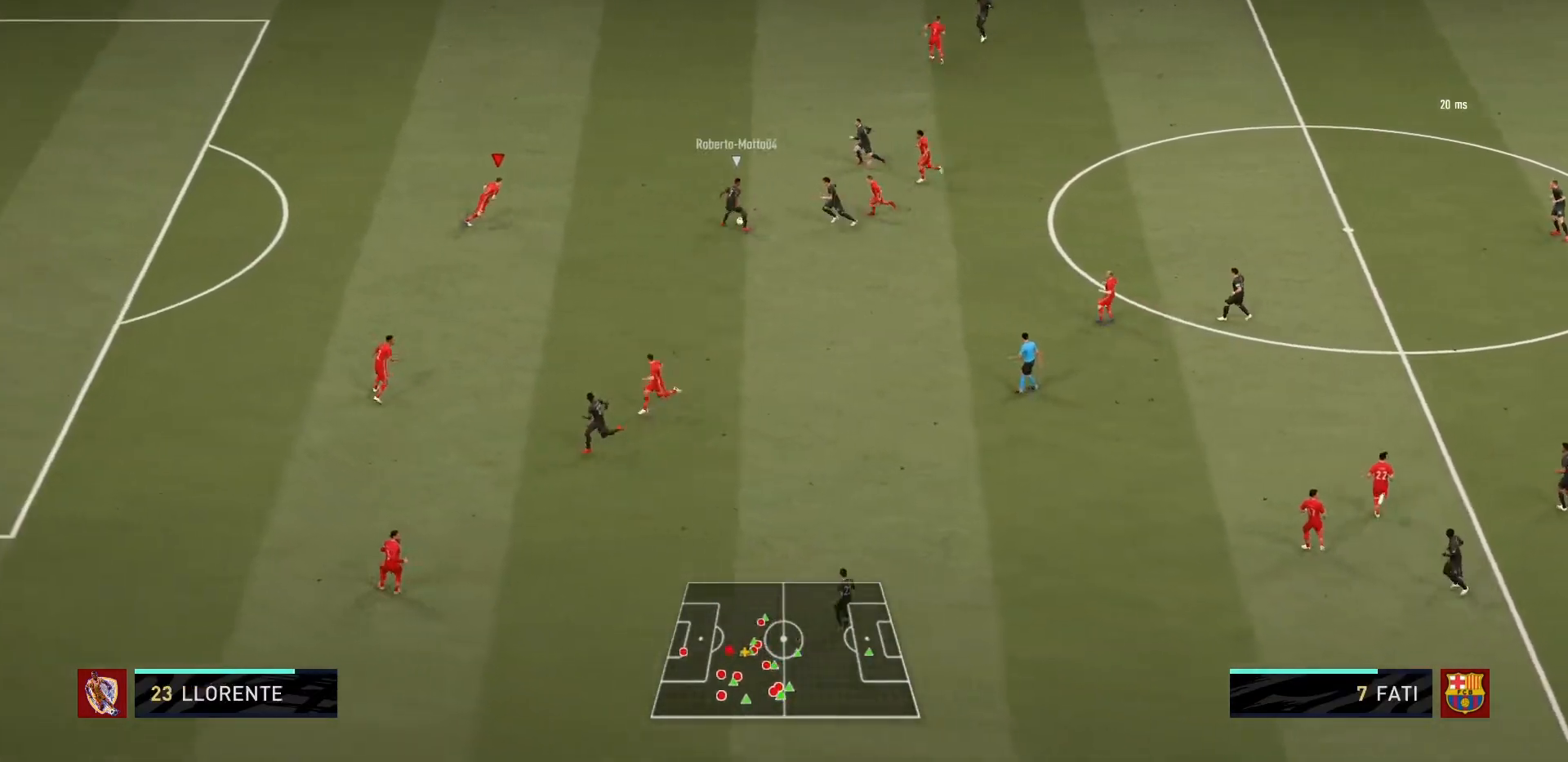
{"buttons": ["L2", "R1"], "left_stick": "up-left", "right_stick": "center", "events": [[167, "left_stick", "up"], [400, "left_stick", "up-left"]]}
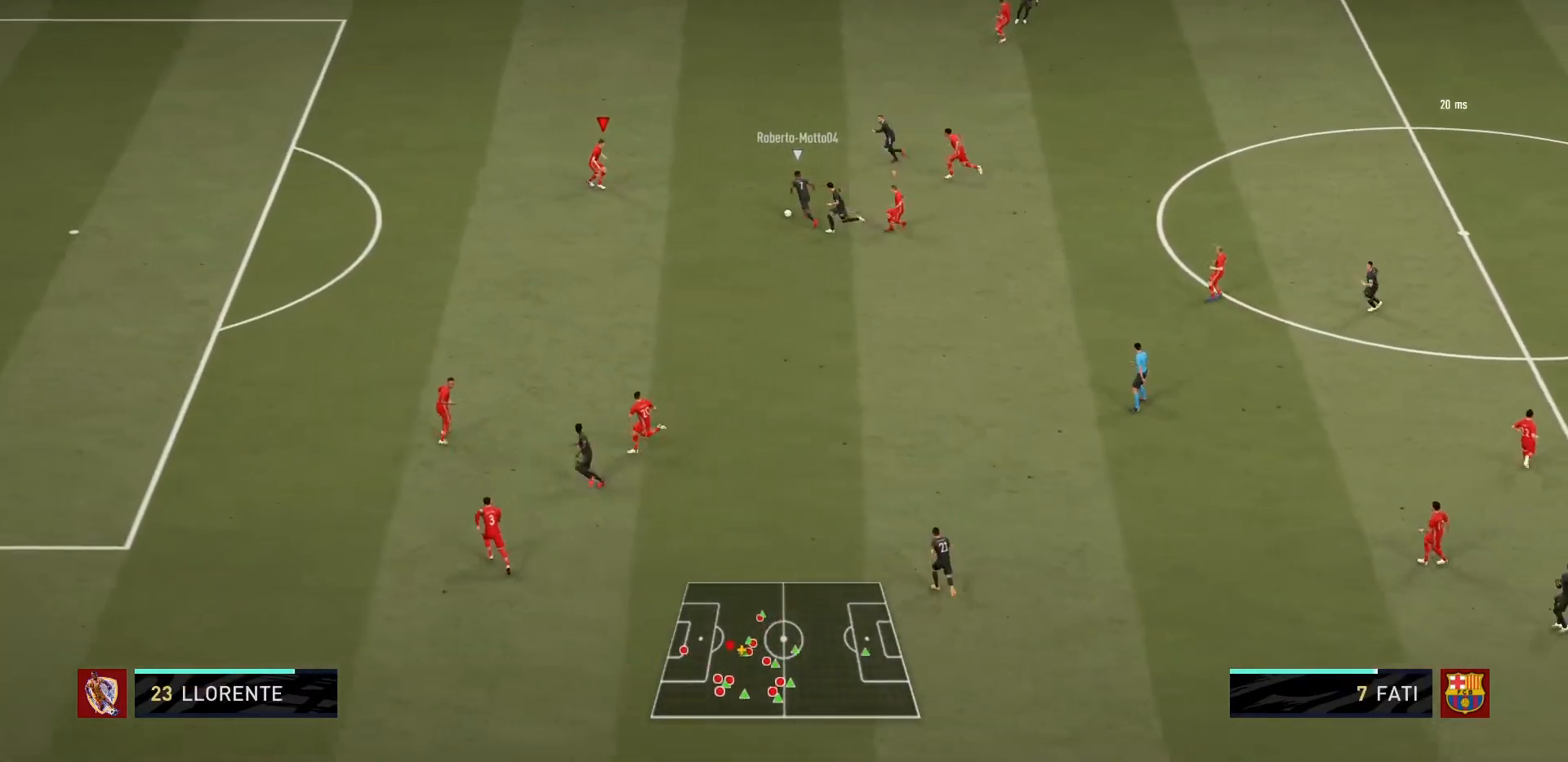
{"buttons": ["R1"], "left_stick": "down-left", "right_stick": "center", "events": [[34, "left_stick", "left"], [201, "L2", "up"], [301, "left_stick", "down-left"]]}
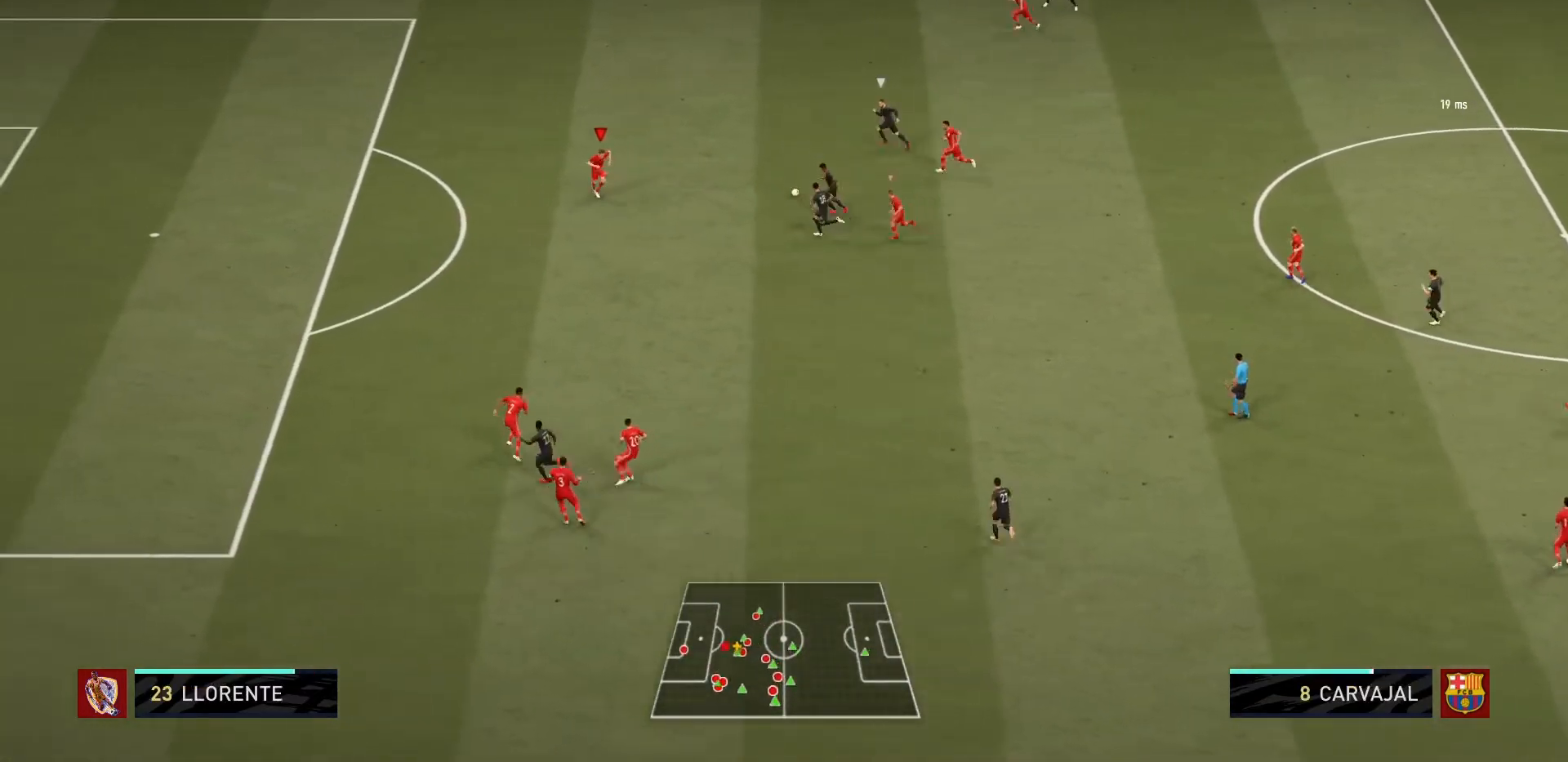
{"buttons": ["R1"], "left_stick": "up-left", "right_stick": "center", "events": [[300, "left_stick", "left"], [400, "left_stick", "up-left"]]}
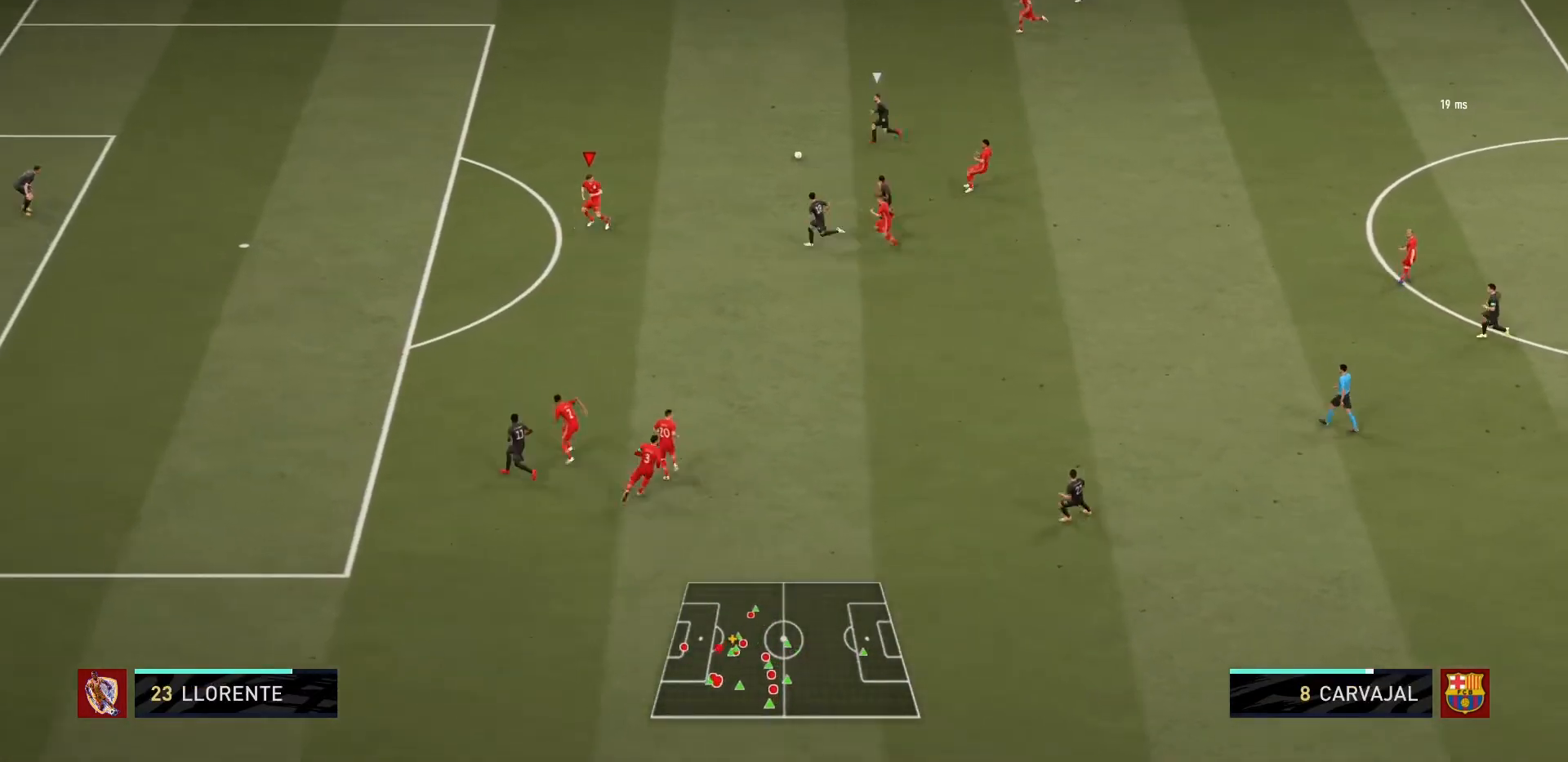
{"buttons": ["R1"], "left_stick": "left", "right_stick": "center", "events": [[134, "left_stick", "left"]]}
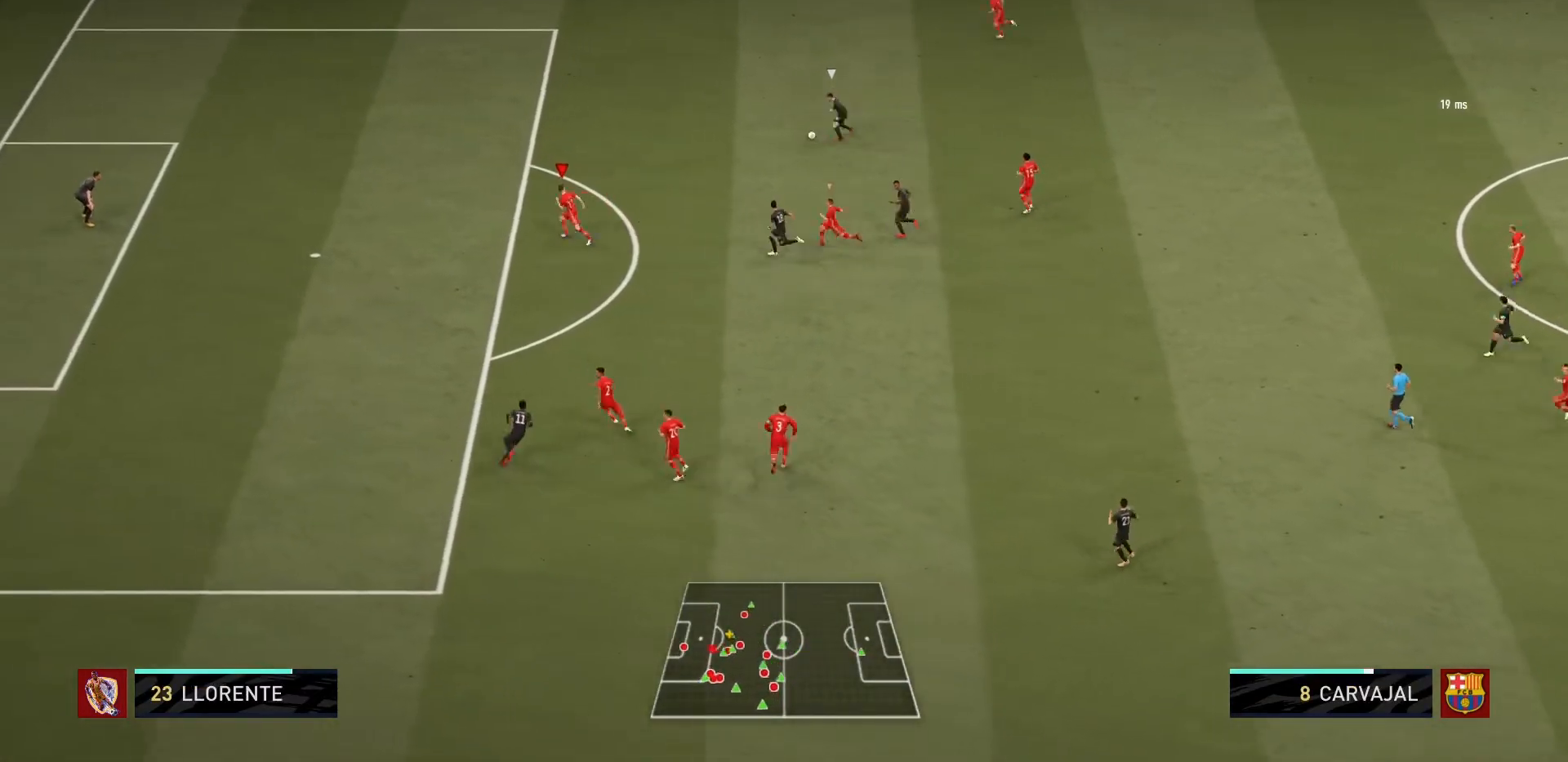
{"buttons": ["R1"], "left_stick": "up-left", "right_stick": "center", "events": [[100, "left_stick", "up-left"]]}
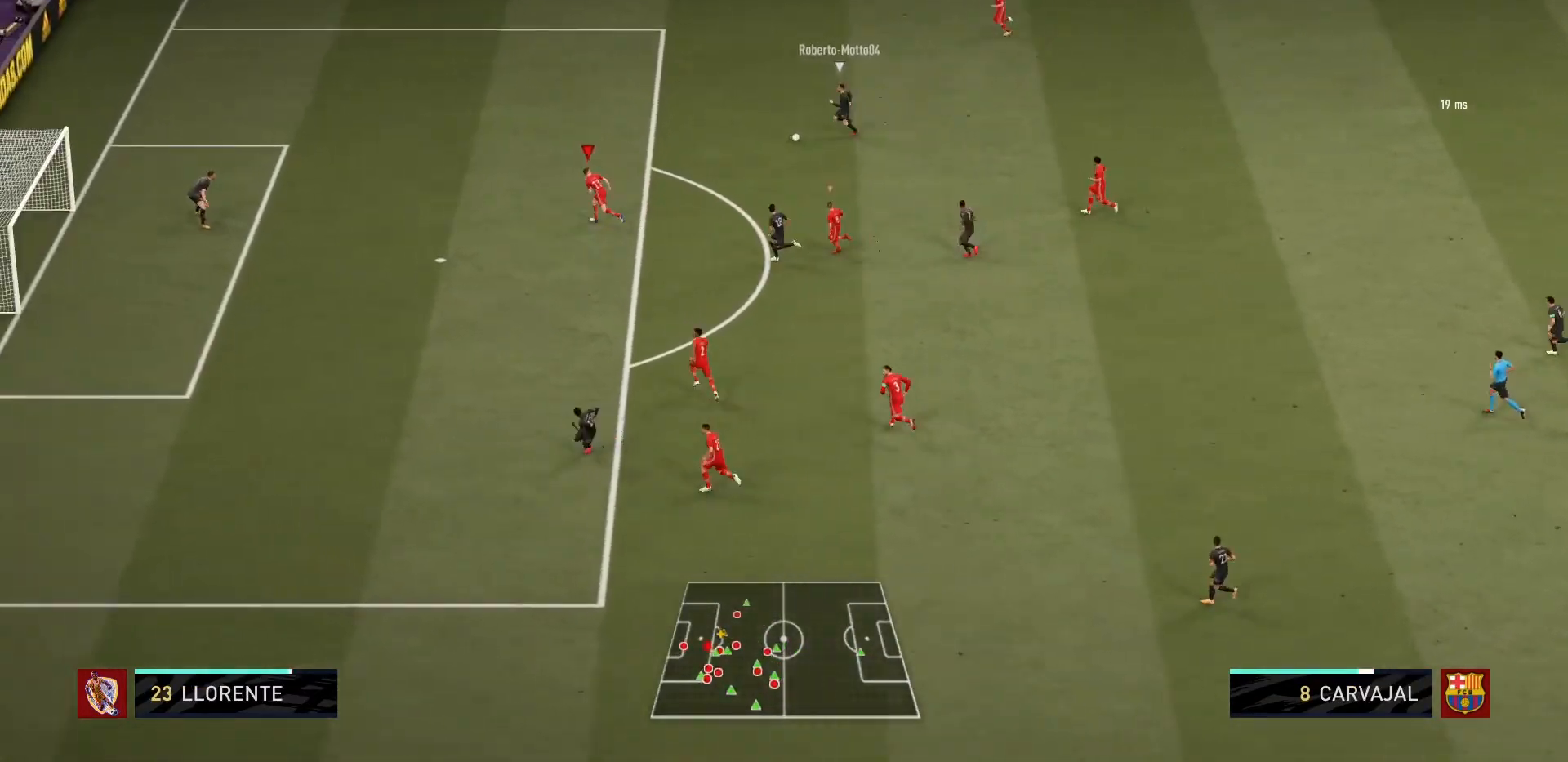
{"buttons": ["L2", "R1"], "left_stick": "up", "right_stick": "center", "events": [[201, "L2", "down"], [201, "left_stick", "up"]]}
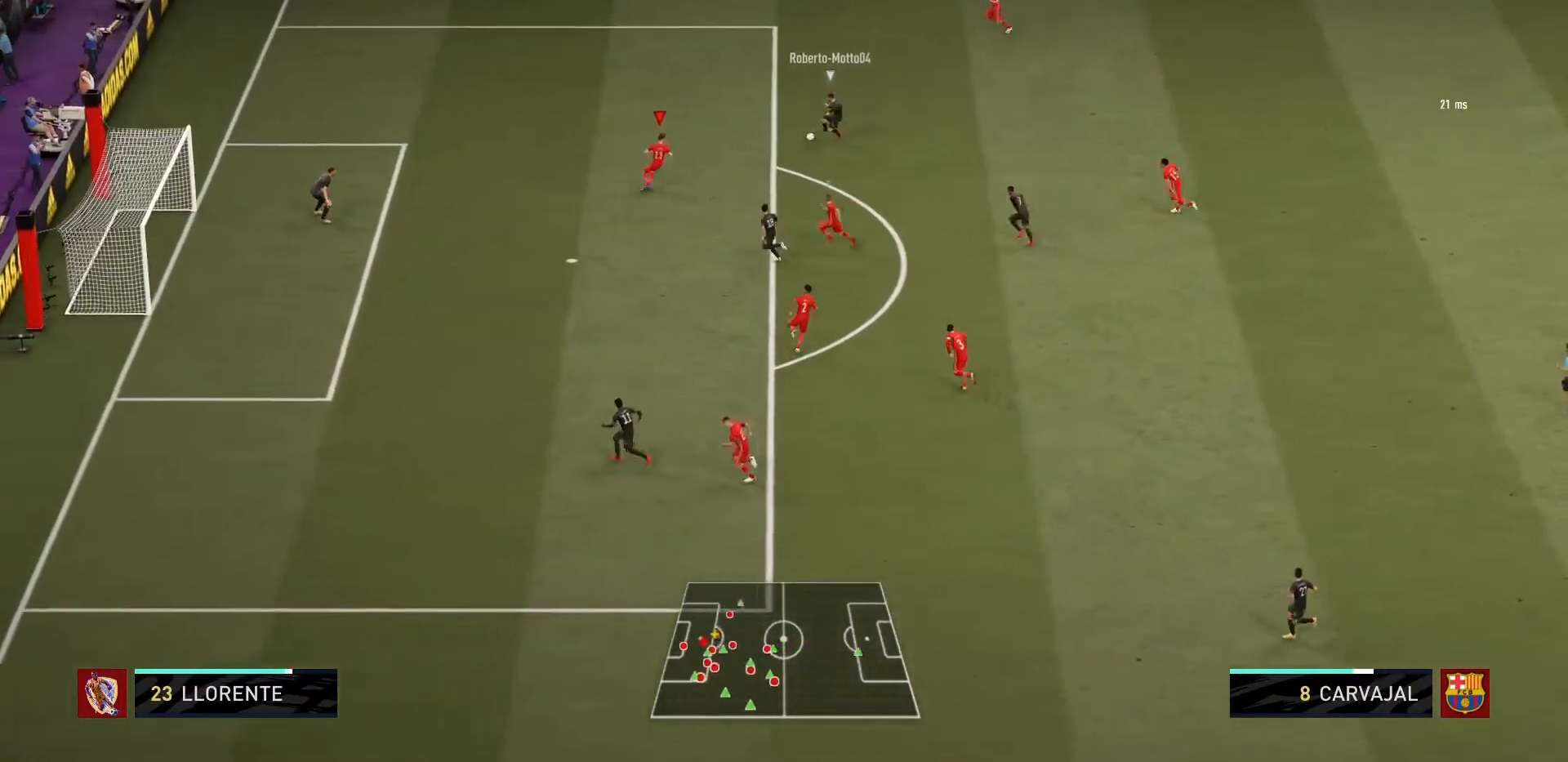
{"buttons": ["L2", "R1"], "left_stick": "up-left", "right_stick": "center", "events": [[367, "left_stick", "up-left"]]}
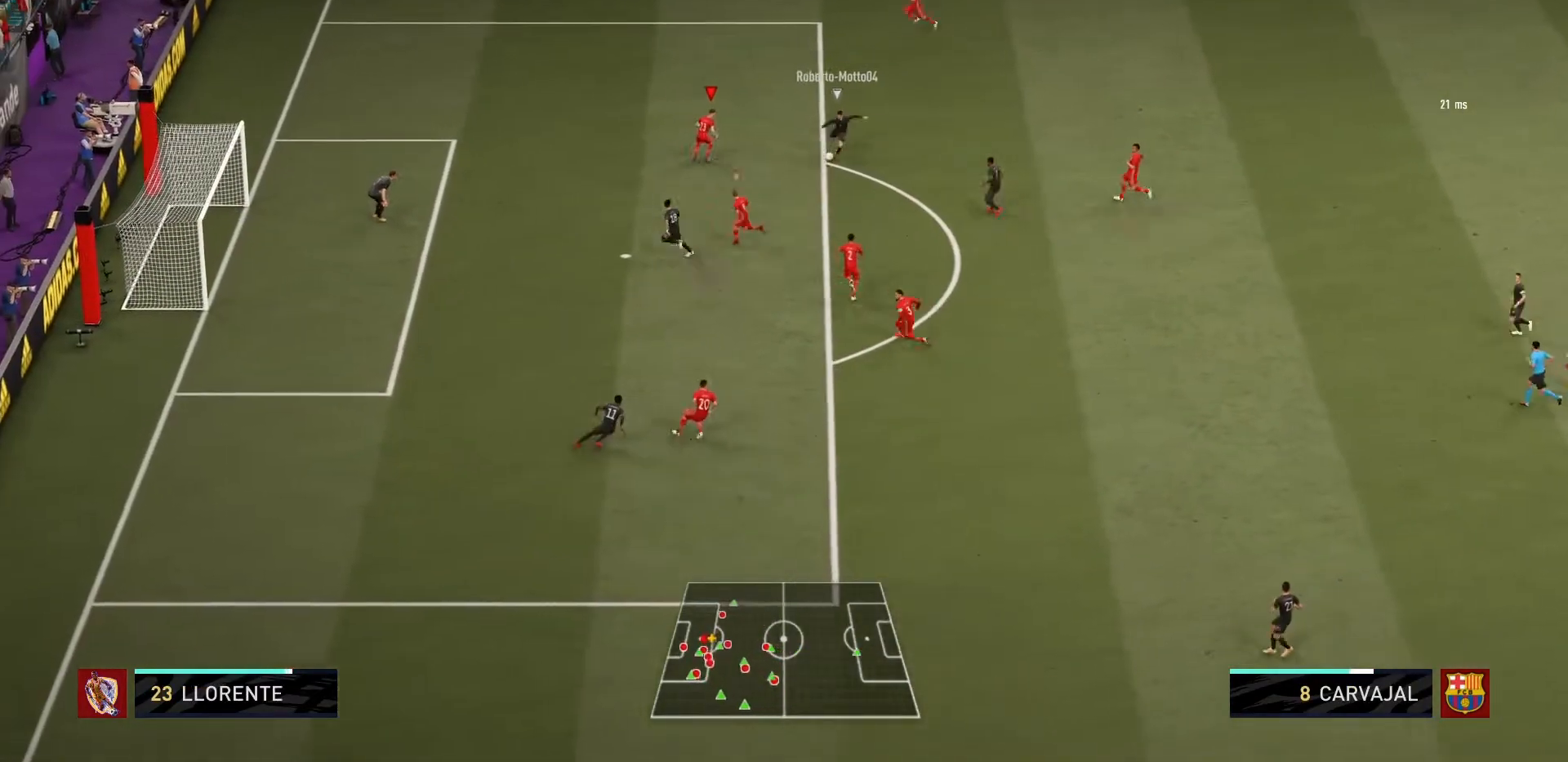
{"buttons": ["L2", "R1"], "left_stick": "center", "right_stick": "center", "events": [[34, "left_stick", "down-left"], [201, "left_stick", "center"]]}
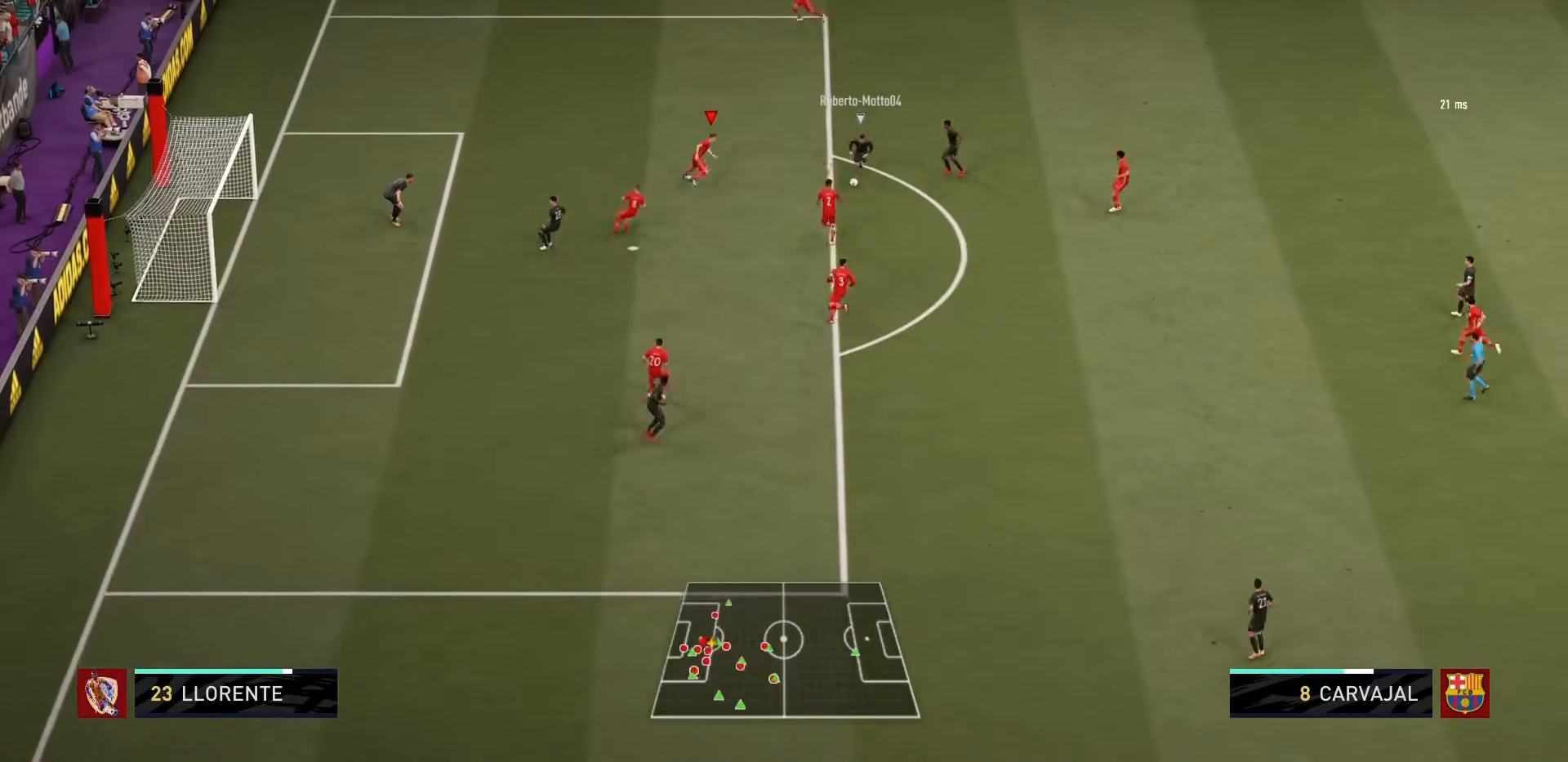
{"buttons": ["L2", "R1"], "left_stick": "up-right", "right_stick": "center", "events": [[133, "left_stick", "right"], [200, "left_stick", "up-right"]]}
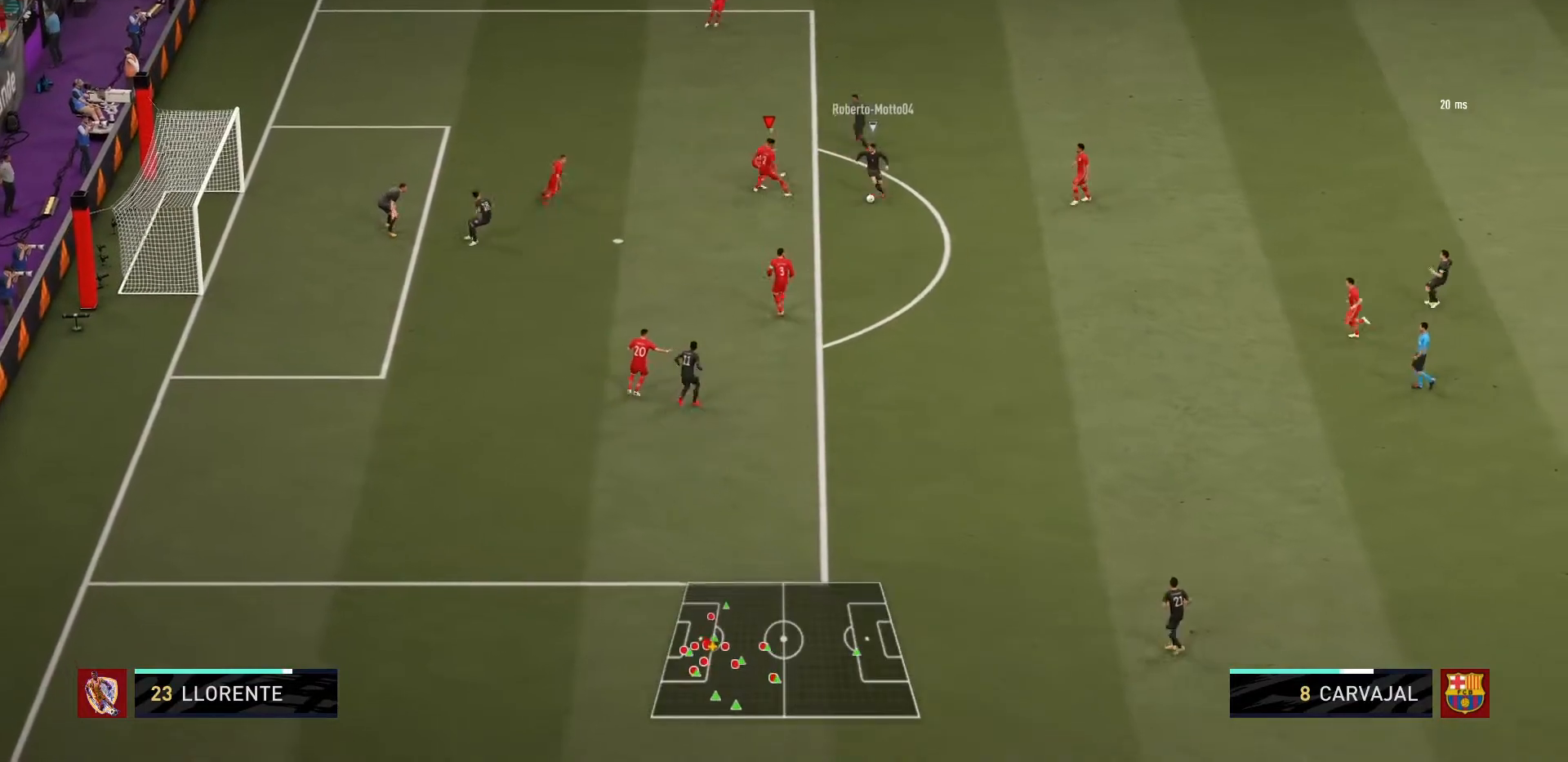
{"buttons": ["R1"], "left_stick": "down-left", "right_stick": "center", "events": [[134, "left_stick", "down-right"], [234, "L1", "down"], [234, "L2", "up"], [234, "left_stick", "center"], [334, "left_stick", "down-left"], [367, "L1", "up"]]}
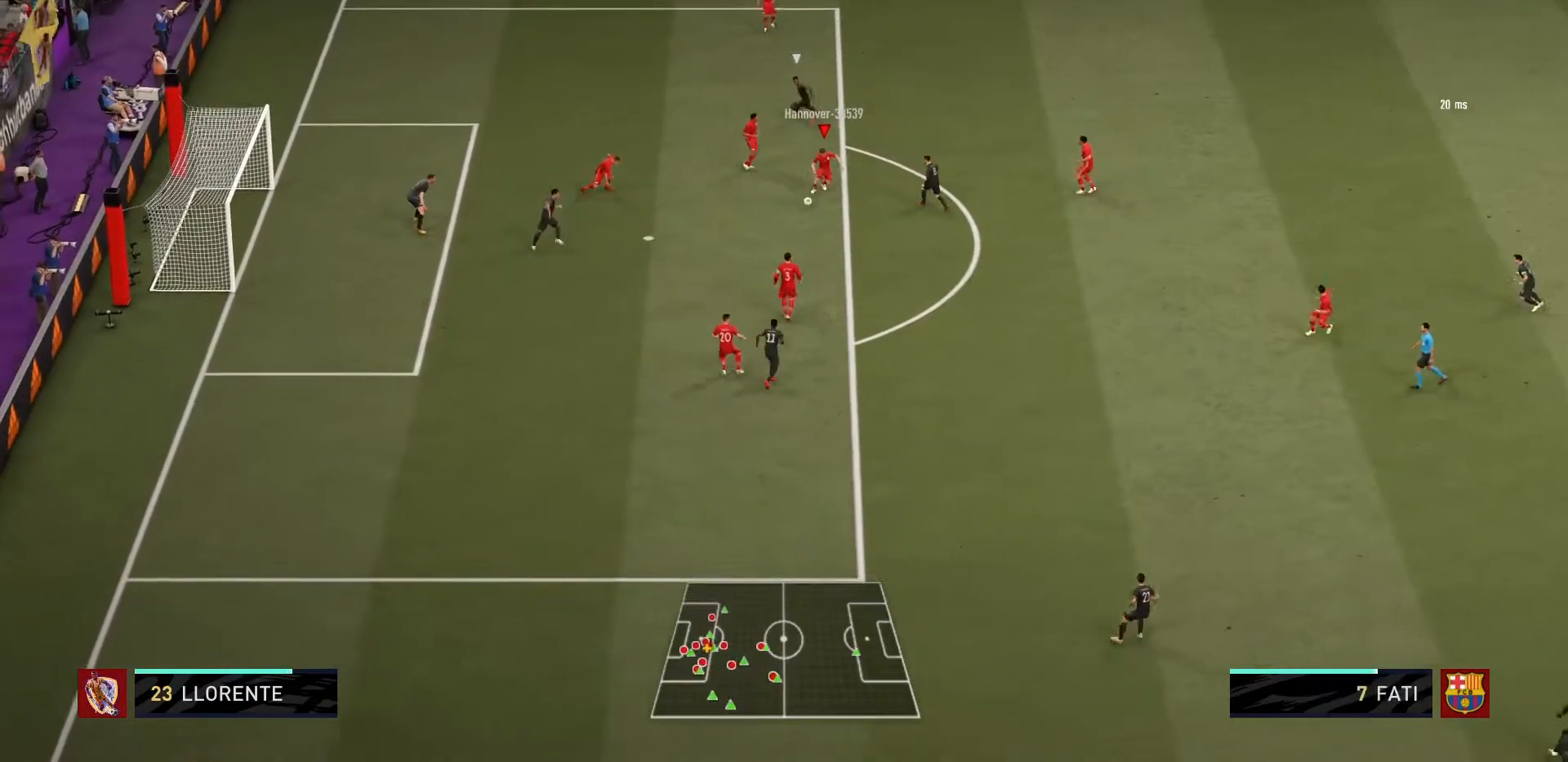
{"buttons": [], "left_stick": "center", "right_stick": "center", "events": [[33, "L2", "down"], [300, "R1", "up"], [334, "left_stick", "center"], [467, "L2", "up"]]}